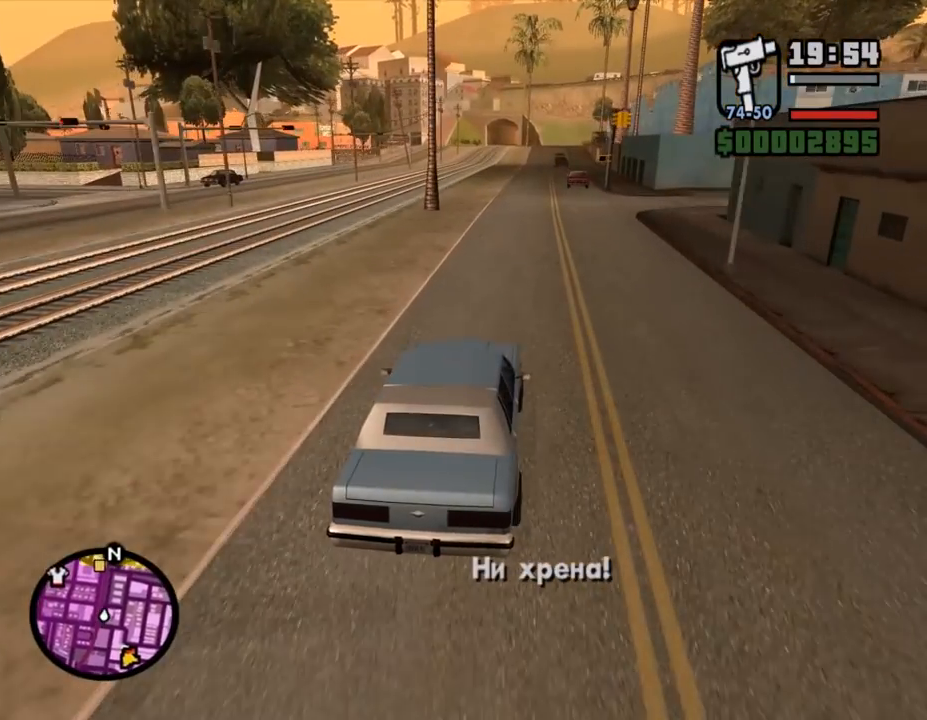
Gameplay with keyboard and mouse; each line is a JSON object with the keys and mouse buttons held at the frame after it. "events" lists presses ("down") and releases ("up") of ".", "/", "0", "1", "2", "3", "4", "5", "6", "7", "8", "9", "a", "alt_l", "alt_r", "b", "backslash", "backspace", "c", "caps_lock", "comma", "ctrl_l", "ctrl_r", "d", "down", "e", "equals", "escape", "f", "f1", "f10", "f11", "f12", "f2", "f3", "f4", "f5", "f6", "f7", "f8", "f9", "g", "h", "i", "j", "k", "l", "lbracket", "left", "m", "minus", "n", "o", "p", "q", "quote", "r", "rbracket", "return", "right", "s", "semicolon", "shift_l", "shift_r", "space", "super", "t", "tab", "tilde", "u", "up", "v", "w", "x", "y", "z", "mouse_left", "mouse_middle", "mouse_right", "mouse_wheel_up" and "mouse_wheel_down" between this image and that frame as [ms after this image, input, new state], when the widget could be followed in between. "mouse_left", "mouse_middle", "mouse_right", "mouse_wheel_up", "mouse_wheel_down" = the "left", "middle", "right", "wheel_up", "wheel_down" buttons of the "mouse" list. No other keys are recorded. Mouse movement is not recorded.
{"keys": ["w"], "mouse": [], "events": [[233, "a", "down"], [333, "a", "up"]]}
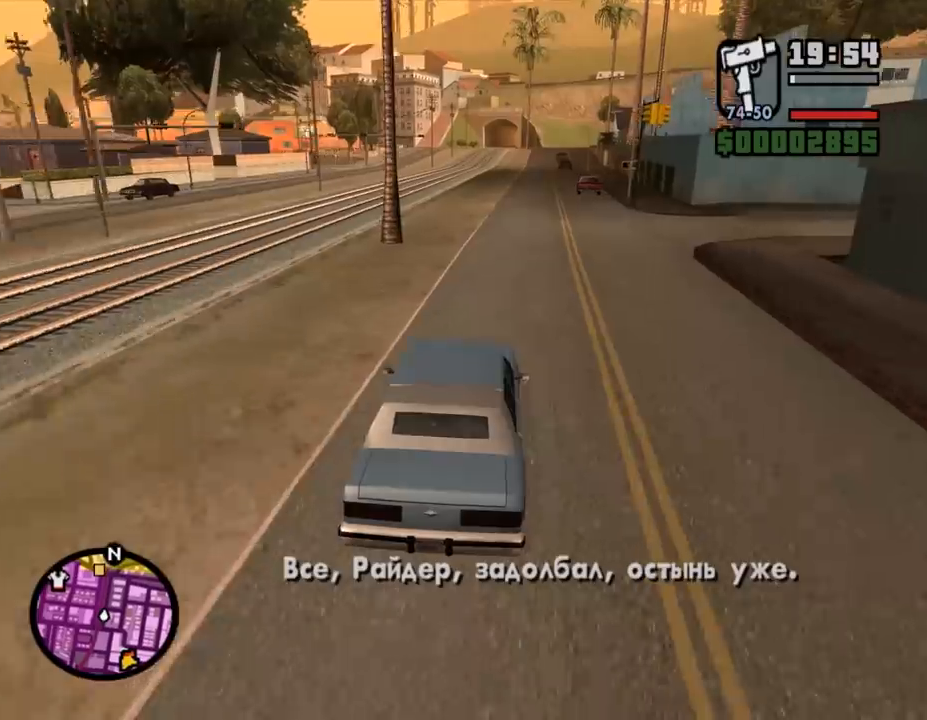
{"keys": ["w"], "mouse": [], "events": []}
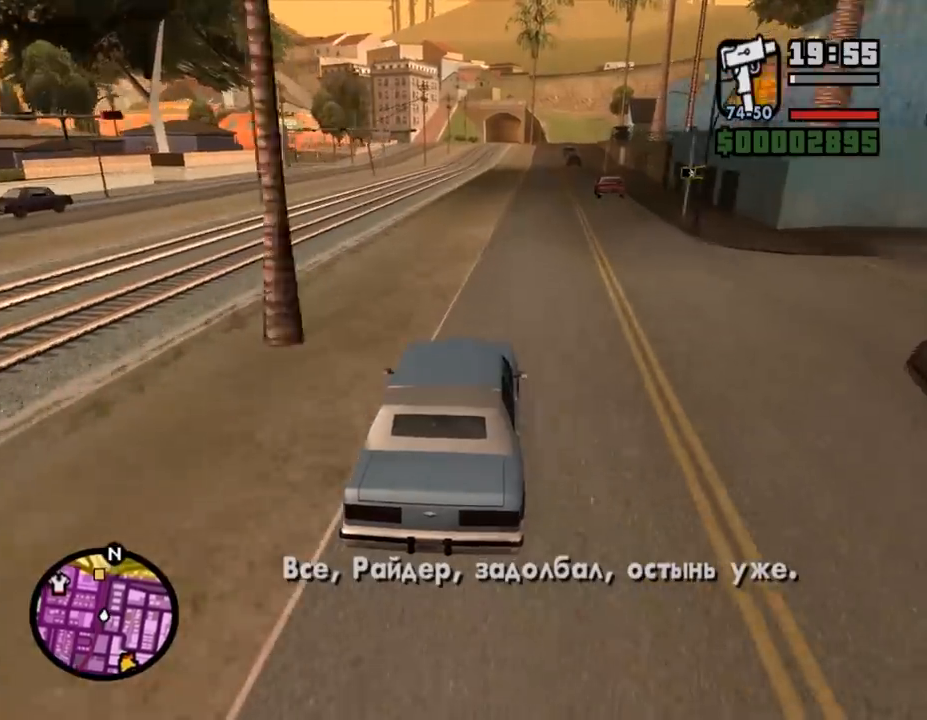
{"keys": ["w"], "mouse": [], "events": []}
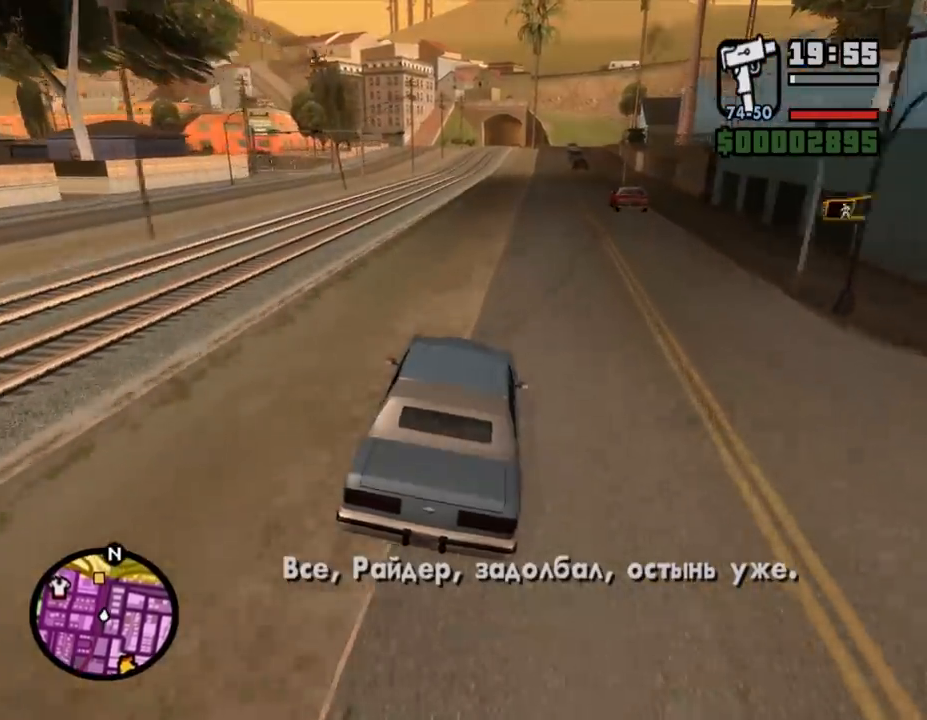
{"keys": ["w"], "mouse": [], "events": [[100, "a", "down"], [200, "a", "up"]]}
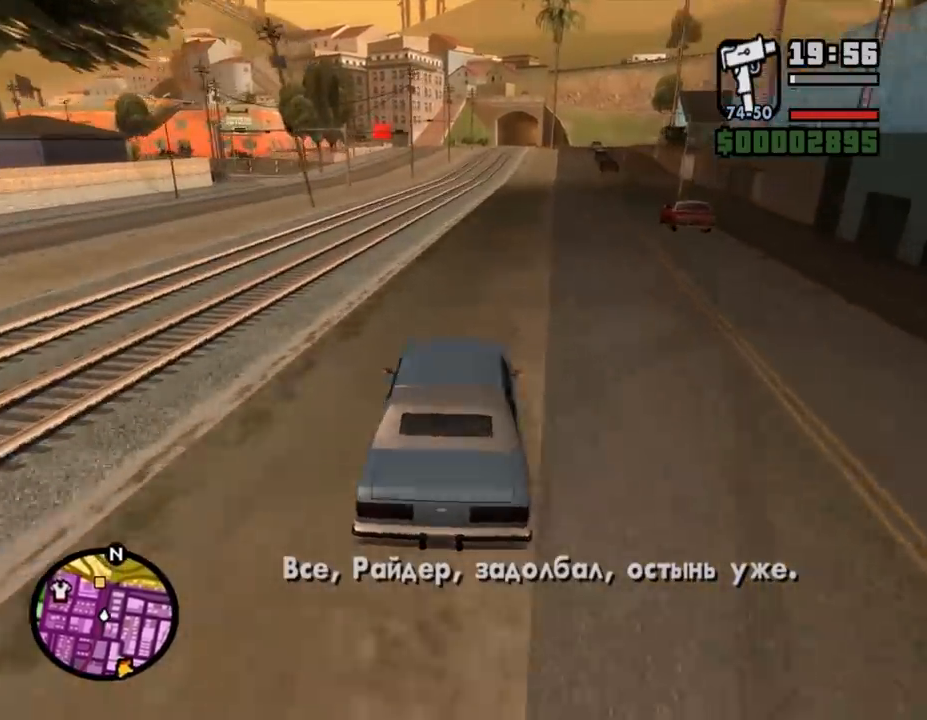
{"keys": ["w"], "mouse": [], "events": []}
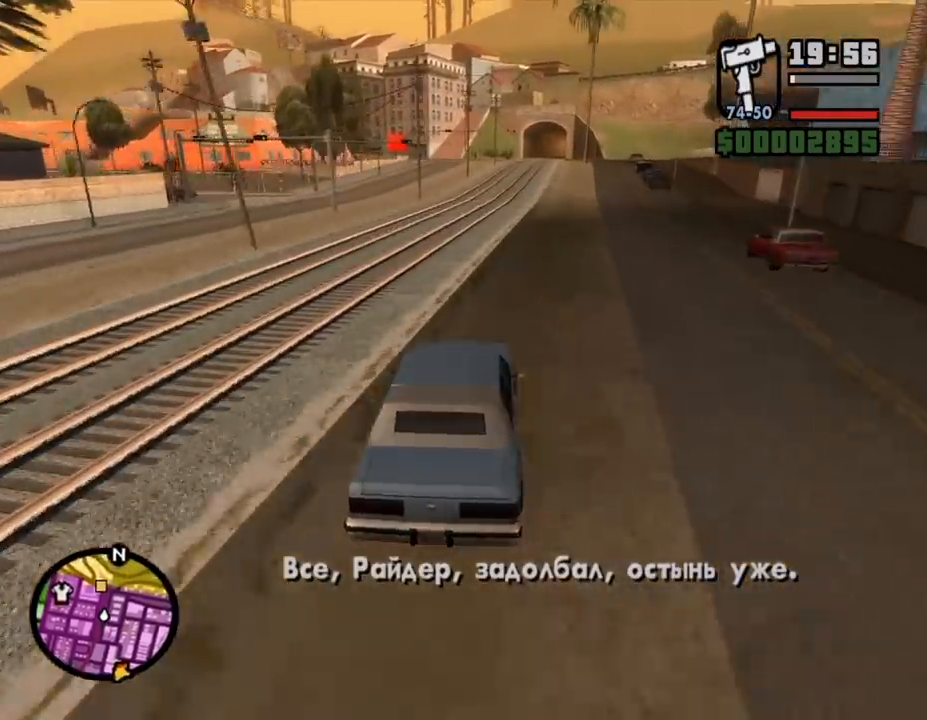
{"keys": ["a", "w"], "mouse": [], "events": [[433, "a", "down"]]}
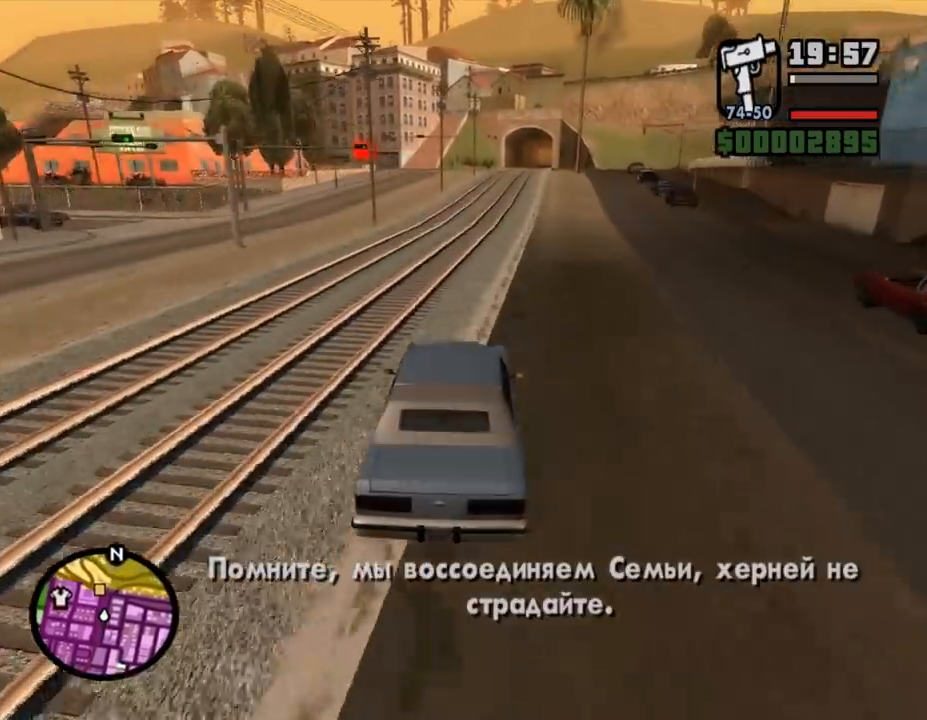
{"keys": ["a", "w"], "mouse": [], "events": [[67, "a", "up"], [500, "a", "down"]]}
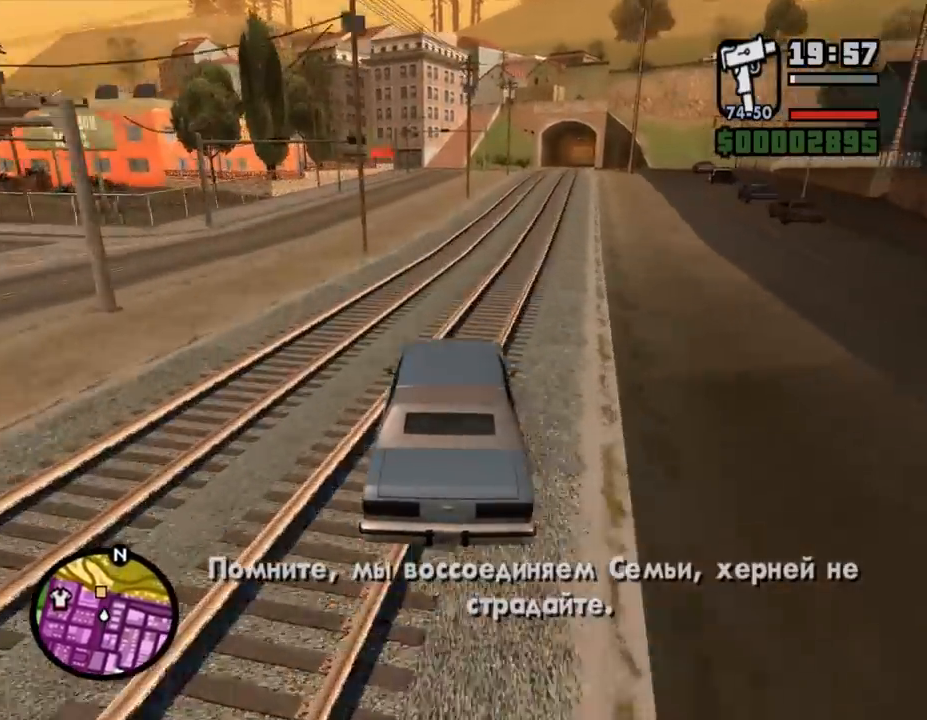
{"keys": ["w"], "mouse": [], "events": [[100, "a", "up"]]}
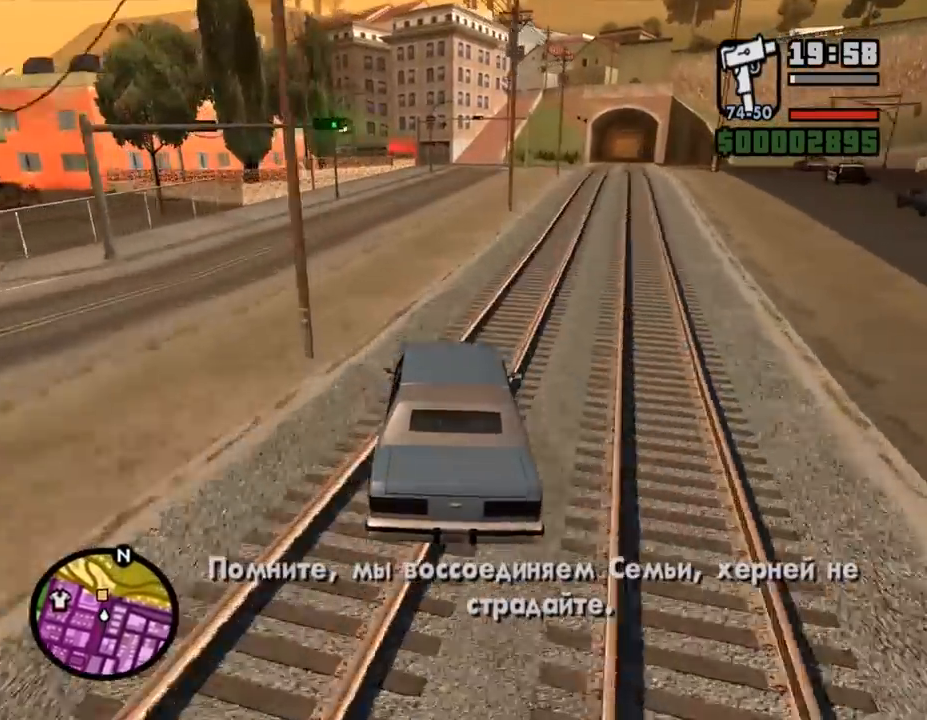
{"keys": ["w"], "mouse": [], "events": [[233, "d", "down"], [367, "d", "up"]]}
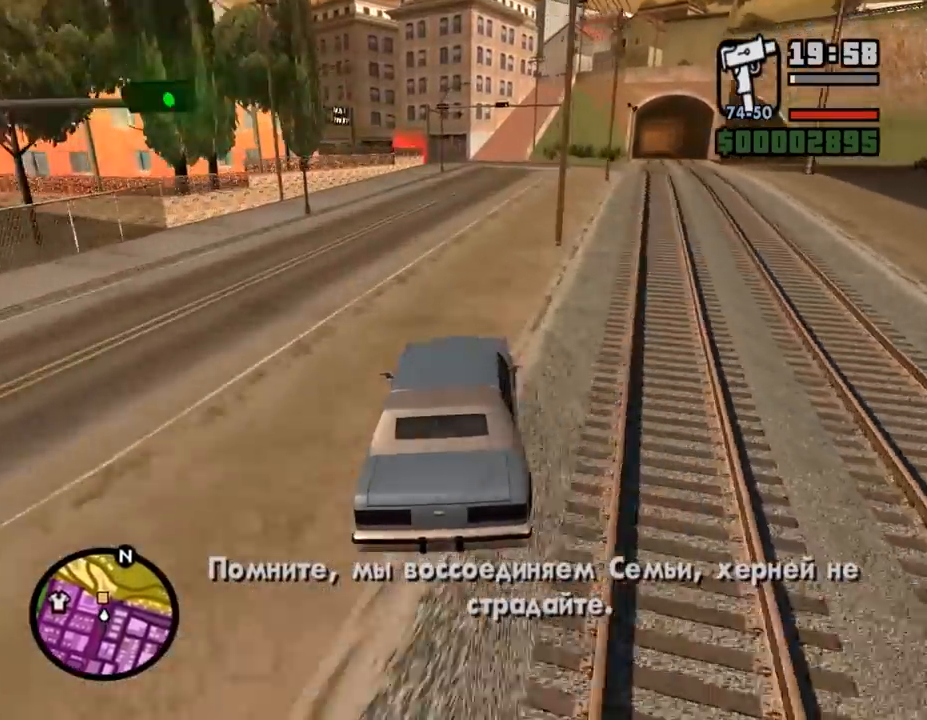
{"keys": ["w"], "mouse": [], "events": [[167, "d", "down"], [233, "d", "up"]]}
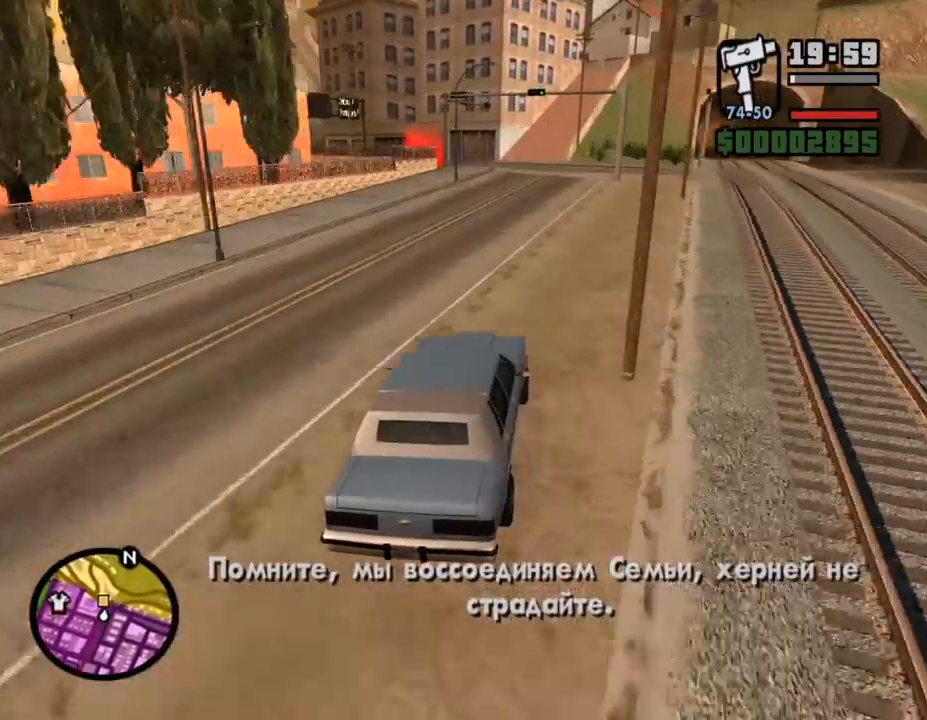
{"keys": ["w"], "mouse": [], "events": []}
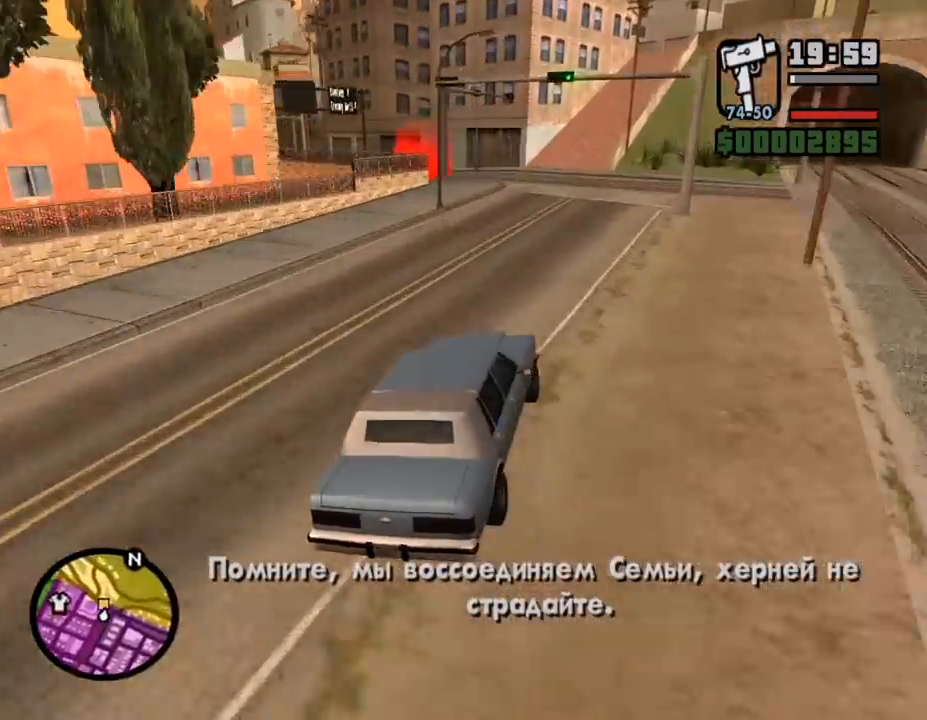
{"keys": ["a"], "mouse": [], "events": [[400, "a", "down"], [467, "w", "up"]]}
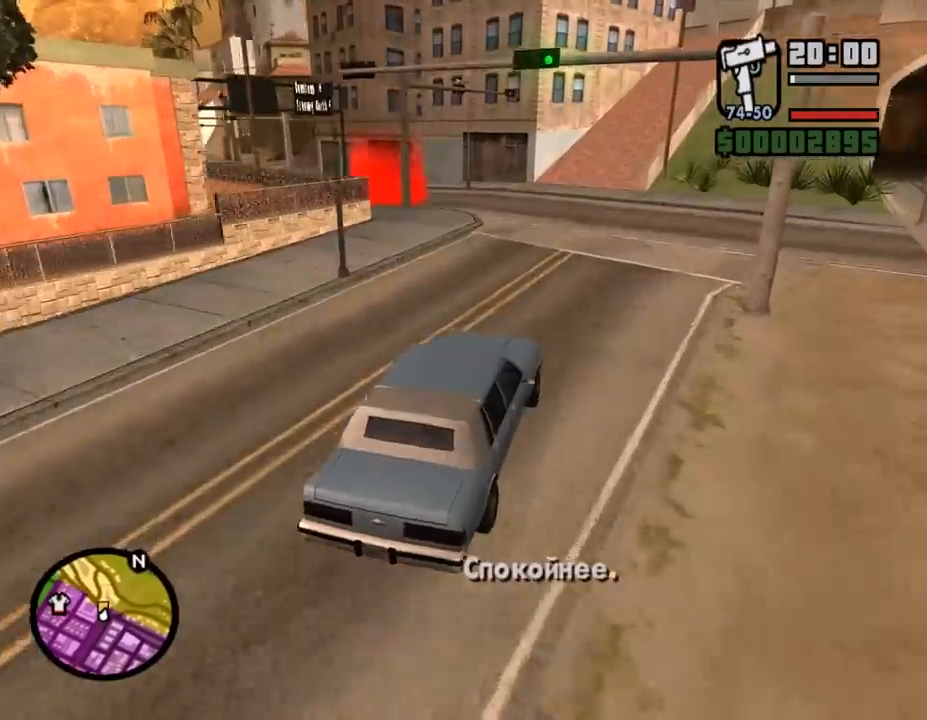
{"keys": ["a"], "mouse": [], "events": [[133, "a", "up"], [167, "a", "down"]]}
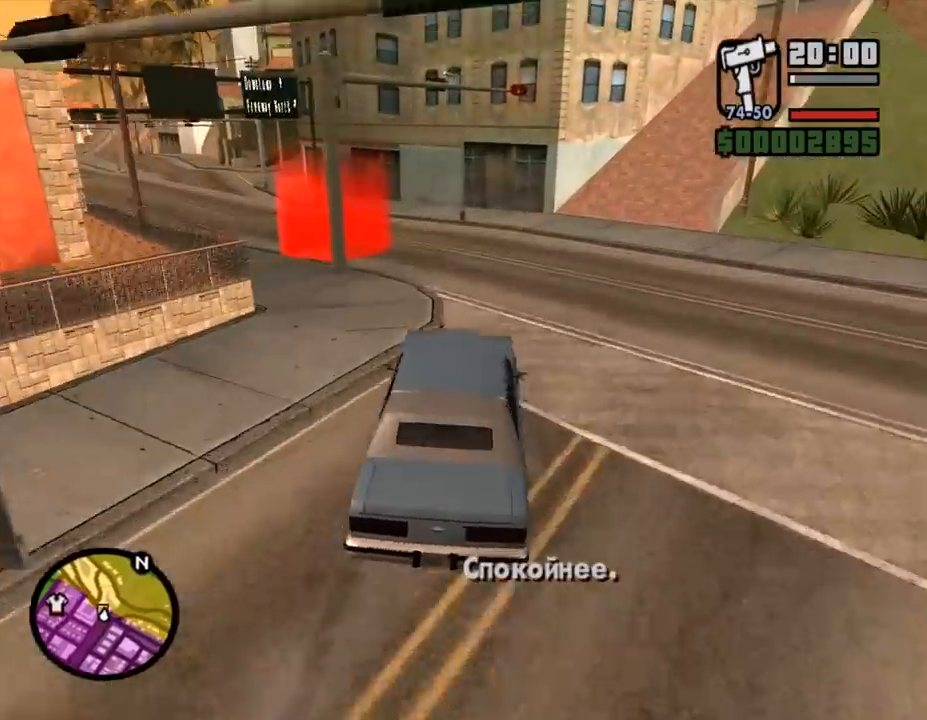
{"keys": ["a", "w"], "mouse": [], "events": [[133, "w", "down"], [200, "a", "up"], [333, "a", "down"]]}
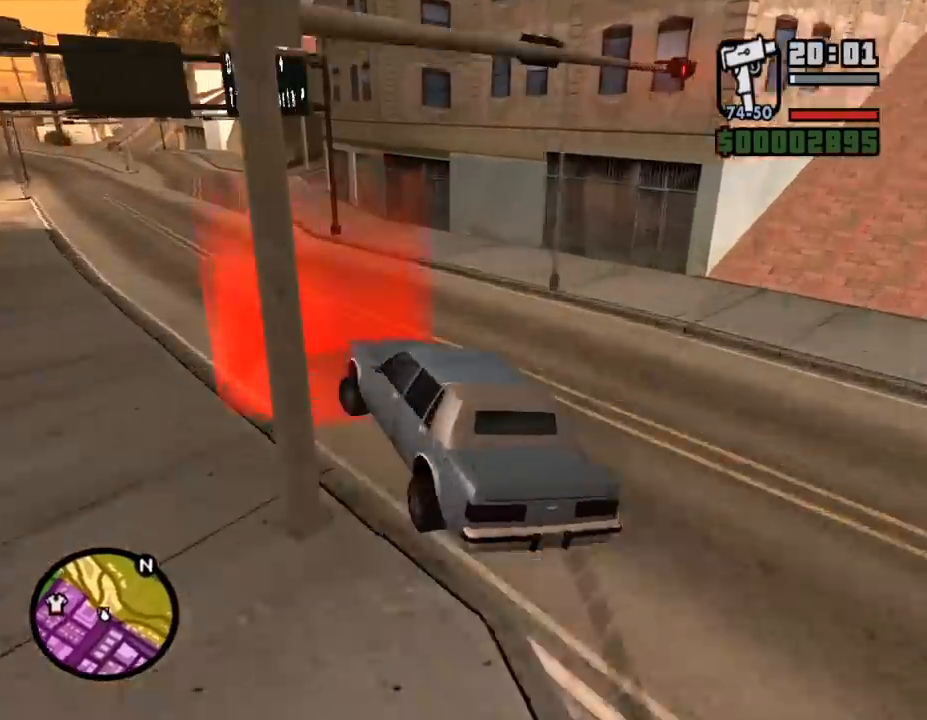
{"keys": ["shift_l"], "mouse": [], "events": [[33, "w", "up"], [167, "a", "up"], [200, "shift_l", "down"], [233, "shift_l", "up"], [333, "shift_l", "down"], [400, "shift_l", "up"], [500, "shift_l", "down"]]}
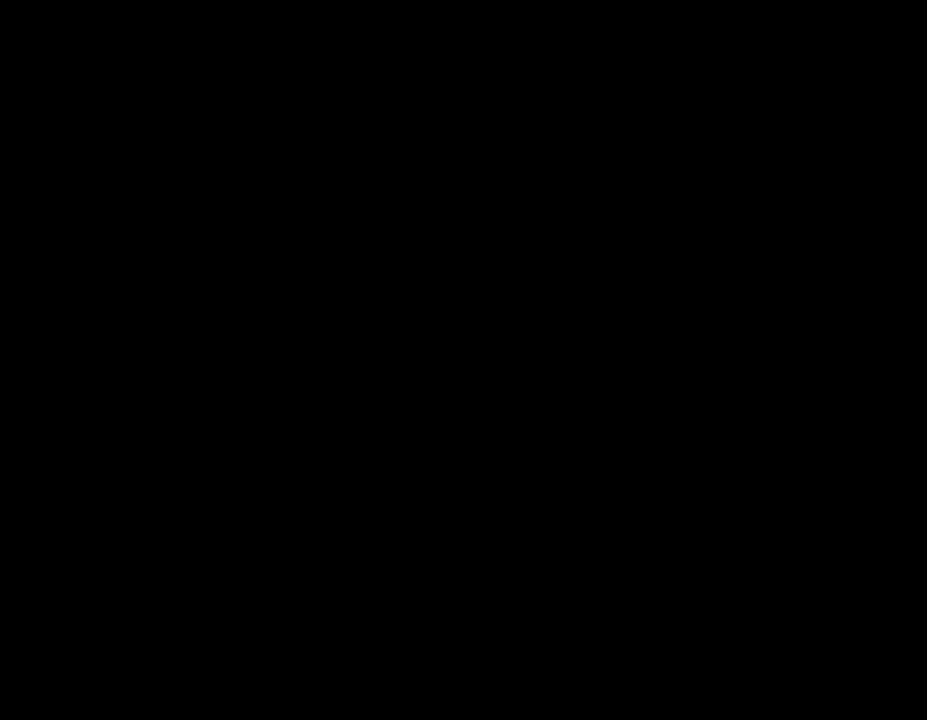
{"keys": [], "mouse": [], "events": [[67, "shift_l", "up"], [133, "shift_l", "down"], [167, "shift_l", "up"], [267, "shift_l", "down"], [333, "shift_l", "up"], [433, "shift_l", "down"], [500, "shift_l", "up"]]}
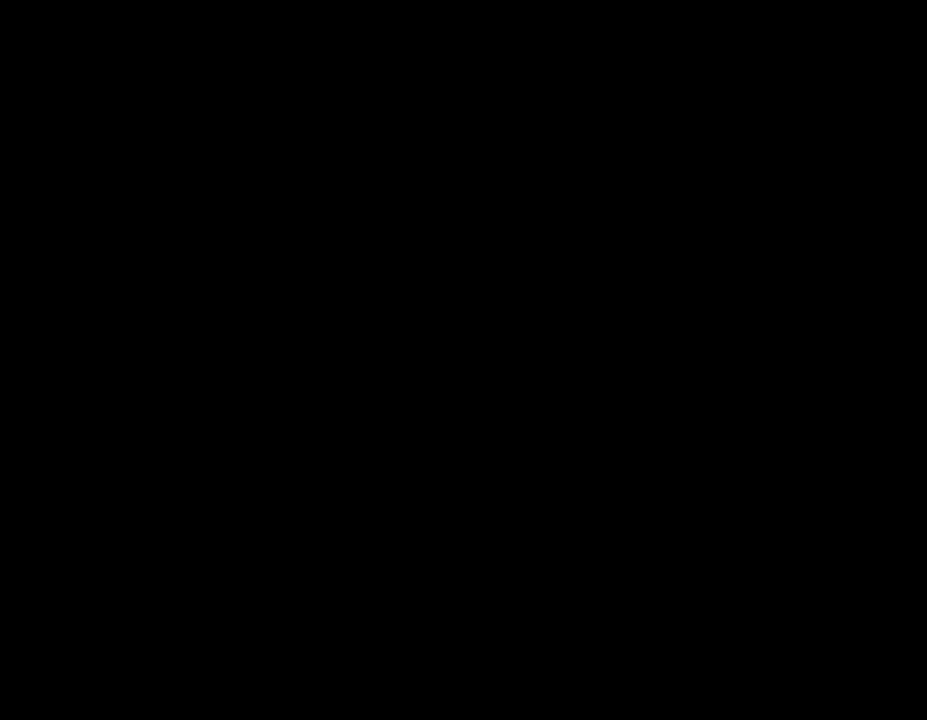
{"keys": [], "mouse": [], "events": [[100, "shift_l", "down"], [167, "shift_l", "up"], [233, "shift_l", "down"], [300, "shift_l", "up"], [367, "shift_l", "down"], [433, "shift_l", "up"]]}
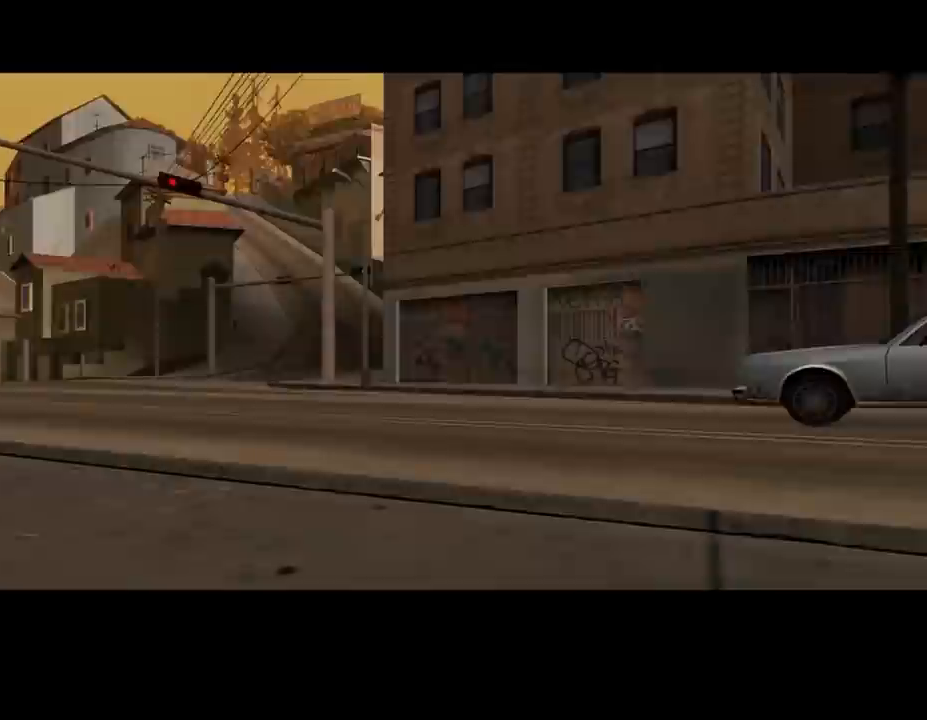
{"keys": ["shift_l"], "mouse": [], "events": [[33, "shift_l", "down"], [100, "shift_l", "up"], [167, "shift_l", "down"], [267, "shift_l", "up"], [333, "shift_l", "down"], [400, "shift_l", "up"], [500, "shift_l", "down"]]}
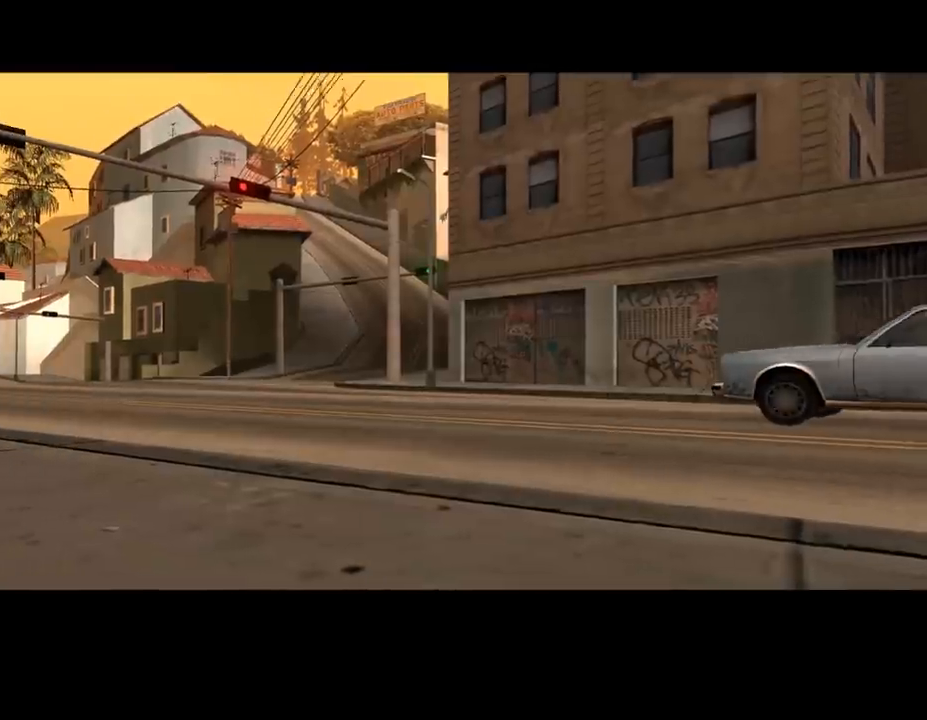
{"keys": ["shift_l"], "mouse": [], "events": [[67, "shift_l", "up"], [167, "shift_l", "down"], [233, "shift_l", "up"], [333, "shift_l", "down"], [367, "shift_l", "up"], [467, "shift_l", "down"]]}
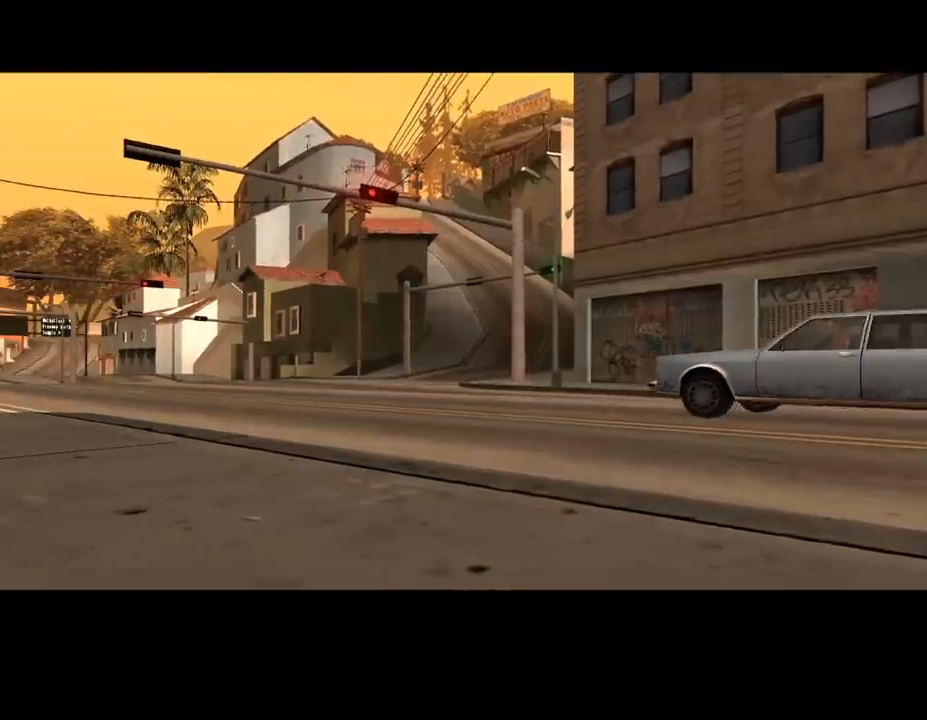
{"keys": ["shift_l"], "mouse": [], "events": [[67, "shift_l", "up"], [167, "shift_l", "down"], [200, "shift_l", "up"], [300, "shift_l", "down"], [367, "shift_l", "up"], [467, "shift_l", "down"]]}
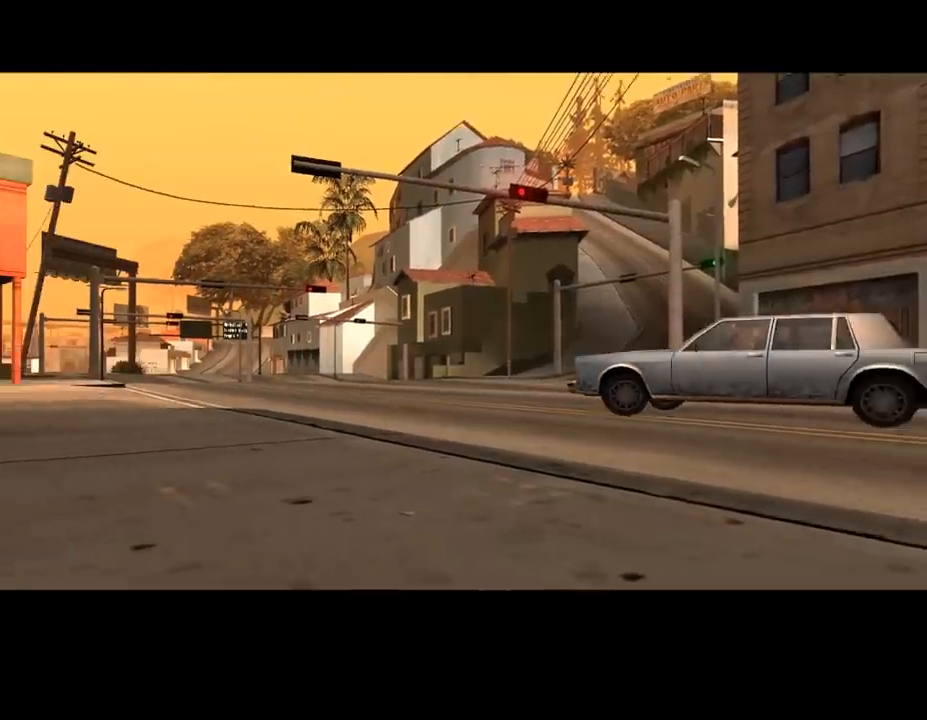
{"keys": ["shift_l"], "mouse": [], "events": [[33, "shift_l", "up"], [133, "shift_l", "down"], [200, "shift_l", "up"], [300, "shift_l", "down"], [400, "shift_l", "up"], [433, "shift_l", "down"]]}
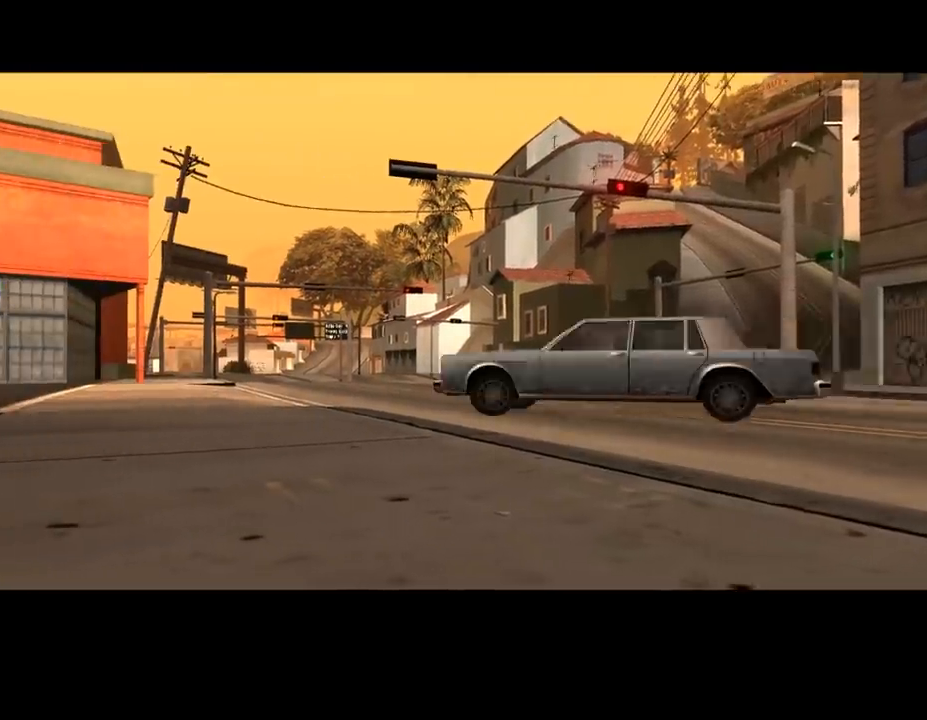
{"keys": ["shift_l", "w"], "mouse": [], "events": [[33, "w", "down"], [67, "shift_l", "up"], [133, "shift_l", "down"], [233, "shift_l", "up"], [300, "shift_l", "down"], [400, "shift_l", "up"], [467, "shift_l", "down"]]}
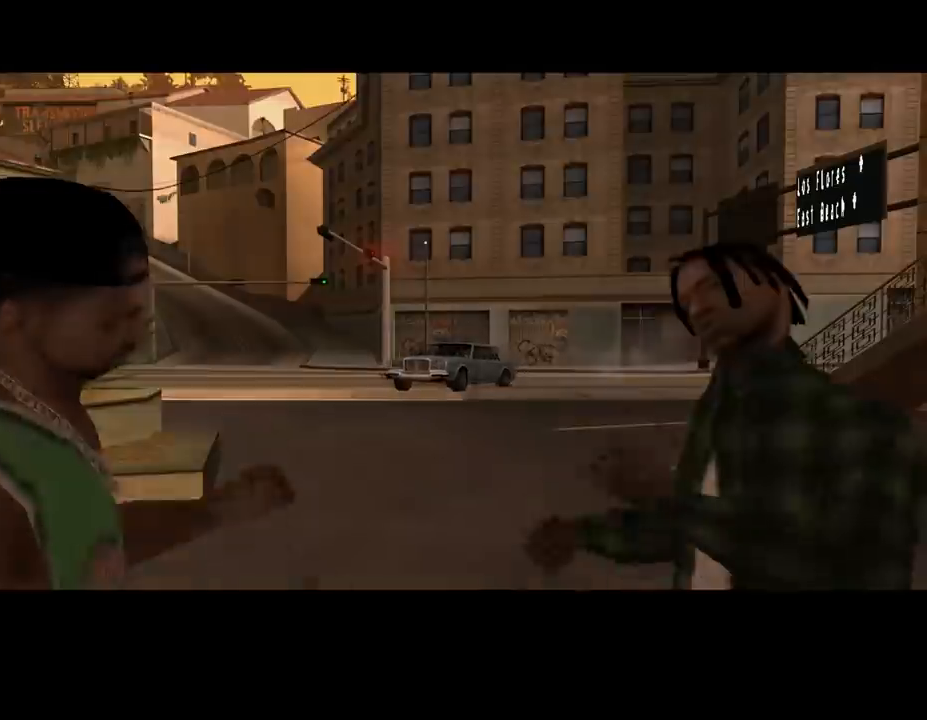
{"keys": ["w"], "mouse": [], "events": [[67, "shift_l", "up"], [167, "shift_l", "down"], [233, "shift_l", "up"], [333, "shift_l", "down"], [467, "shift_l", "up"]]}
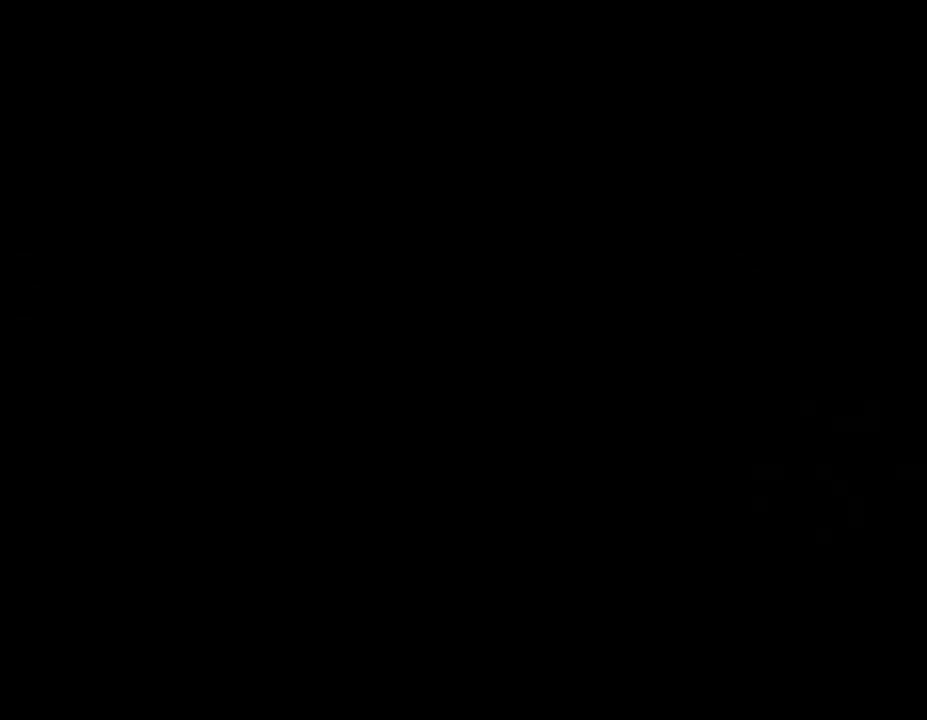
{"keys": ["w"], "mouse": [], "events": [[33, "shift_l", "down"], [133, "shift_l", "up"], [233, "shift_l", "down"], [500, "shift_l", "up"]]}
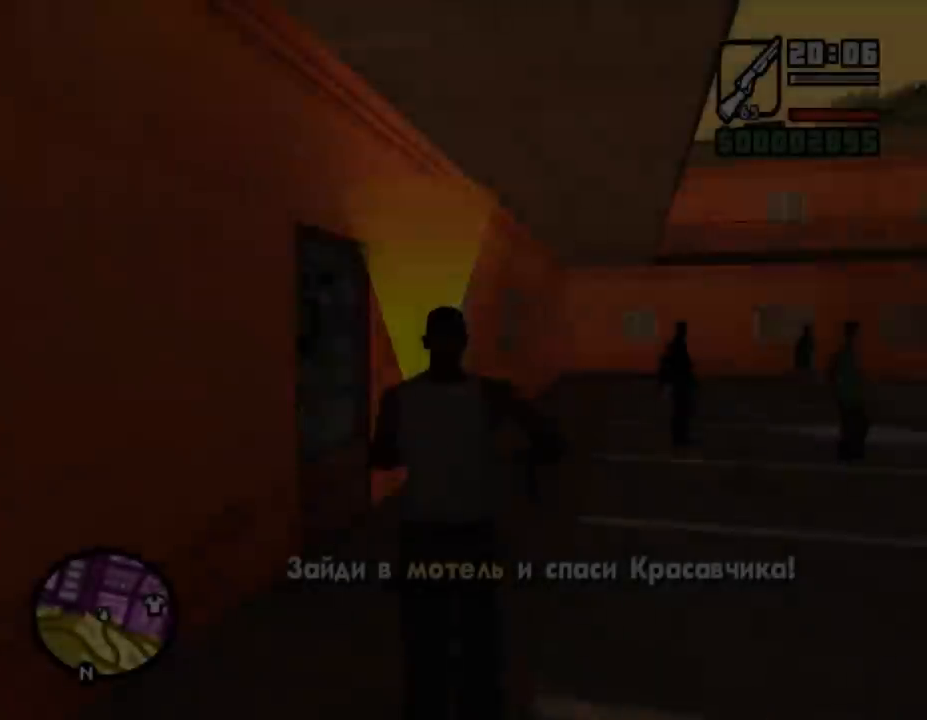
{"keys": ["w"], "mouse": [], "events": [[33, "shift_l", "down"], [167, "shift_l", "up"], [233, "shift_l", "down"], [300, "shift_l", "up"], [400, "shift_l", "down"], [500, "shift_l", "up"]]}
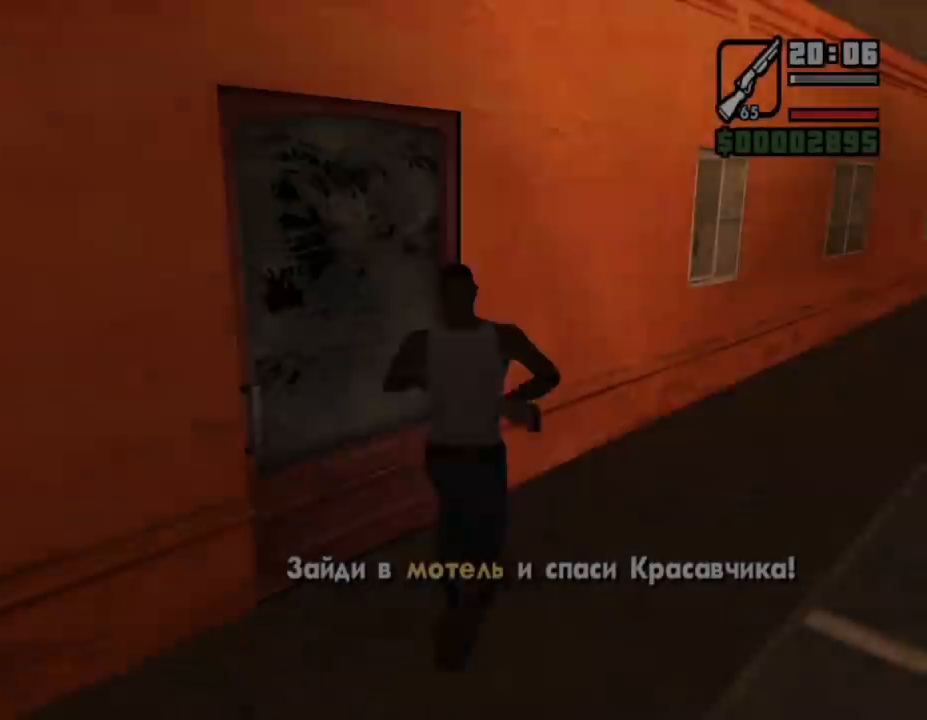
{"keys": [], "mouse": [], "events": [[33, "w", "up"], [200, "shift_l", "down"], [267, "shift_l", "up"], [367, "shift_l", "down"], [433, "shift_l", "up"]]}
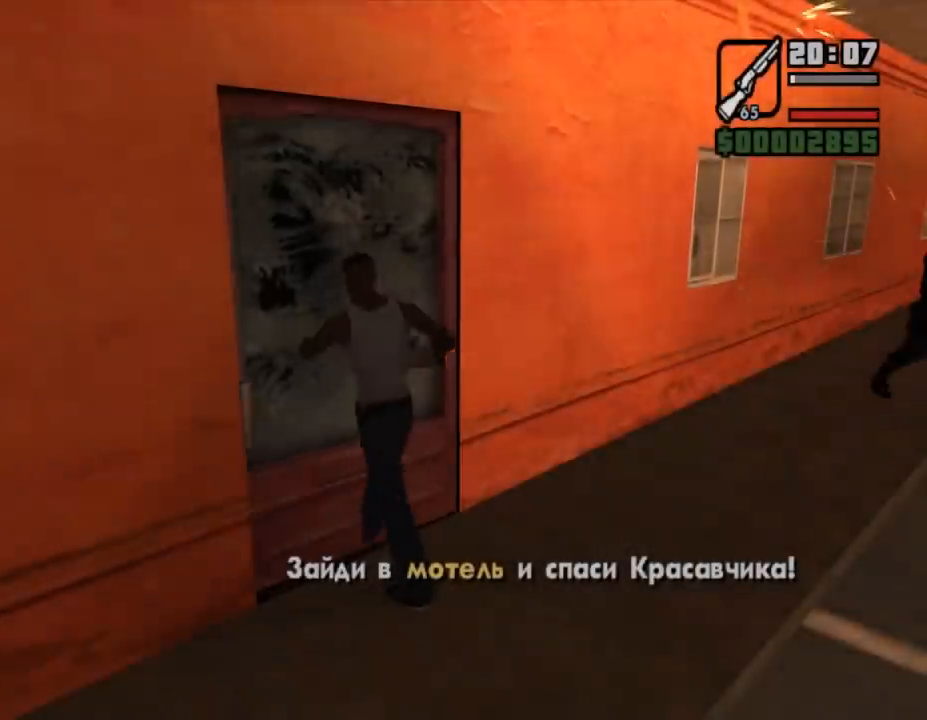
{"keys": [], "mouse": [], "events": [[33, "shift_l", "down"], [100, "shift_l", "up"], [200, "shift_l", "down"], [267, "shift_l", "up"], [367, "shift_l", "down"], [433, "shift_l", "up"]]}
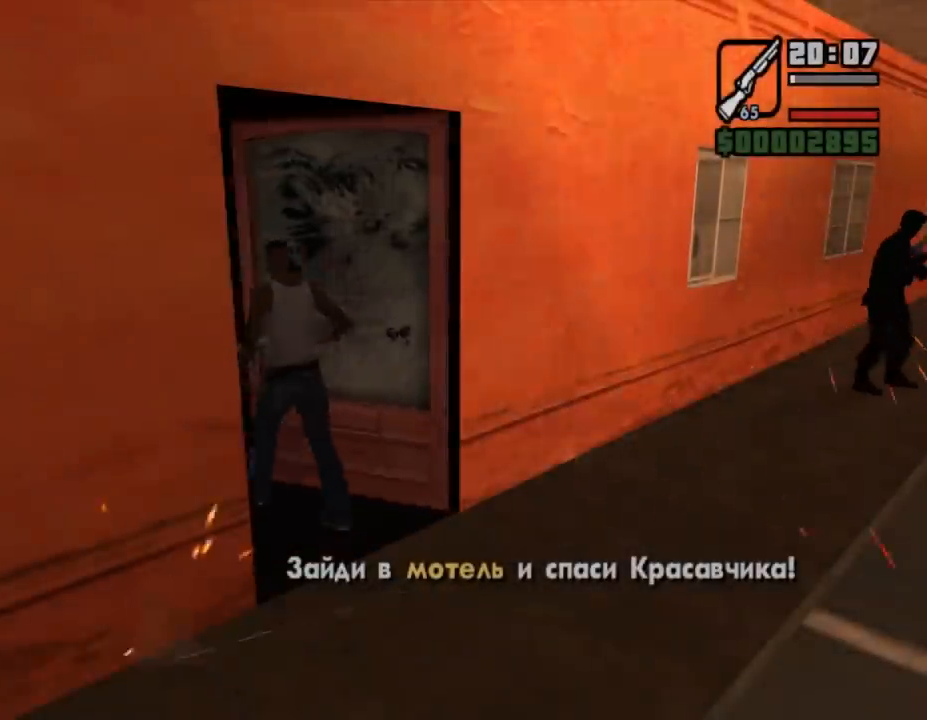
{"keys": [], "mouse": [], "events": [[33, "shift_l", "down"], [100, "shift_l", "up"], [200, "shift_l", "down"], [267, "shift_l", "up"], [367, "shift_l", "down"], [433, "shift_l", "up"]]}
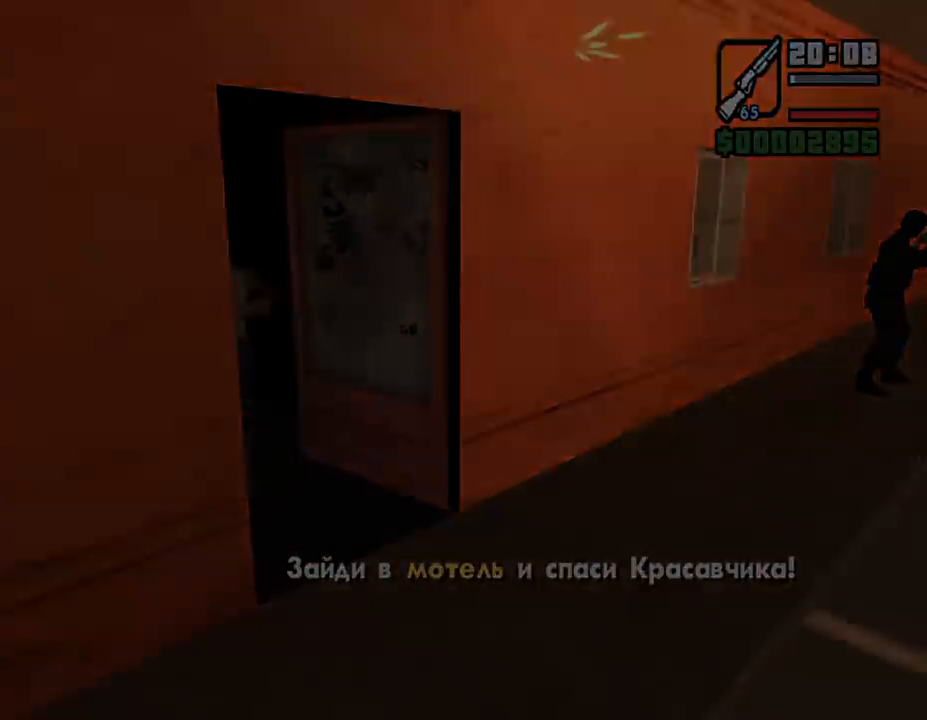
{"keys": ["w"], "mouse": [], "events": [[33, "shift_l", "down"], [33, "w", "down"], [100, "shift_l", "up"], [100, "w", "up"], [167, "w", "down"], [233, "shift_l", "down"], [267, "shift_l", "up"], [367, "shift_l", "down"], [433, "shift_l", "up"]]}
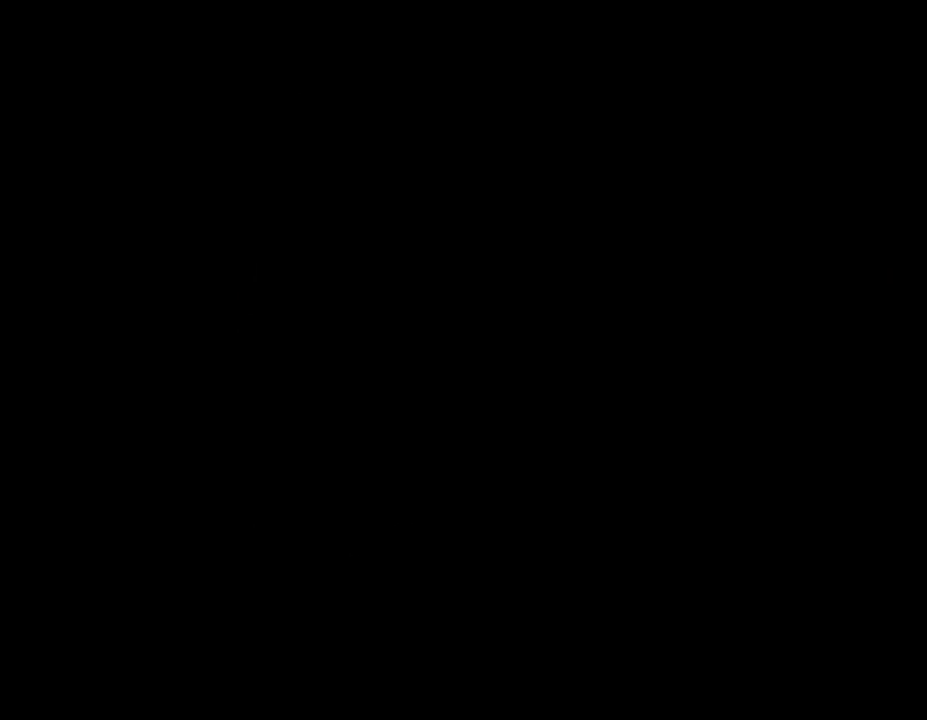
{"keys": ["c"], "mouse": [], "events": [[33, "shift_l", "down"], [100, "shift_l", "up"], [300, "w", "up"], [400, "c", "down"]]}